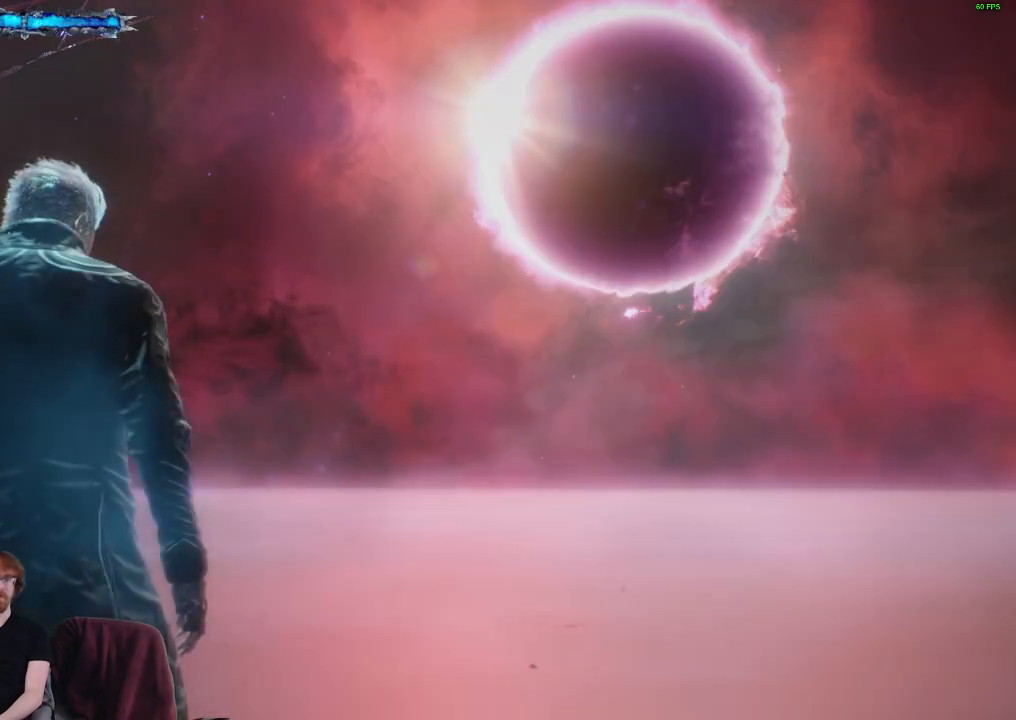
Gameplay with a controller (Xbox layout); each line is a JSON object with the inputs held at the frame after it. "events" lists button and stick changes between this image and that frame as [ms after this image, input, new state], when the widget could be followed in between. Not read: L3 R3.
{"buttons": [], "left_stick": "center", "right_stick": "center", "events": []}
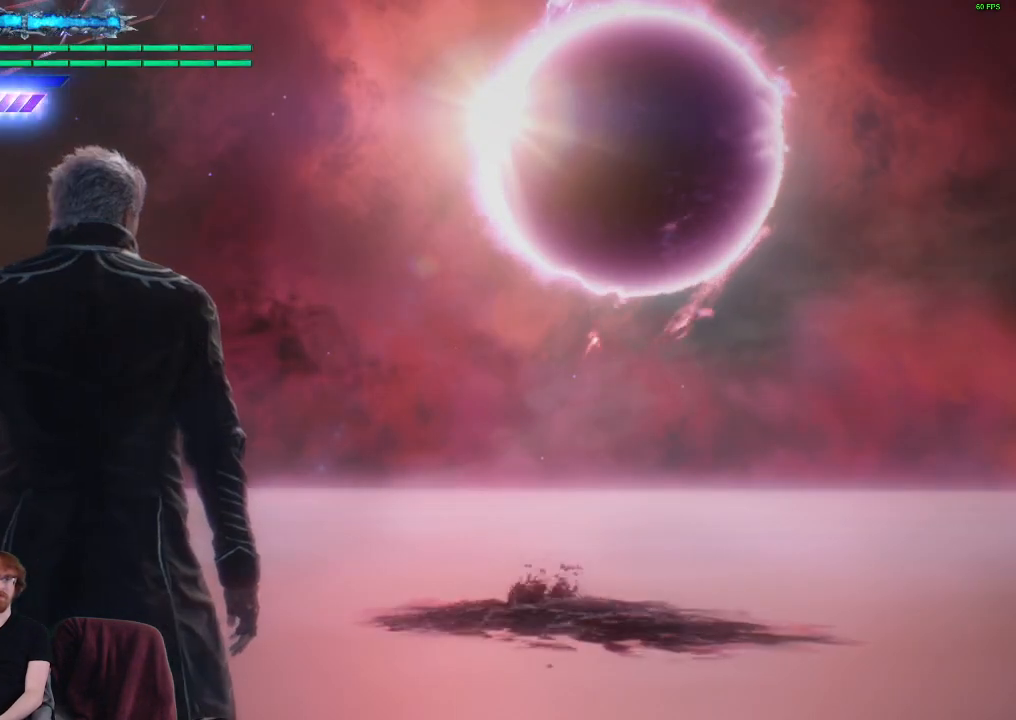
{"buttons": [], "left_stick": "up", "right_stick": "center", "events": [[267, "left_stick", "up"]]}
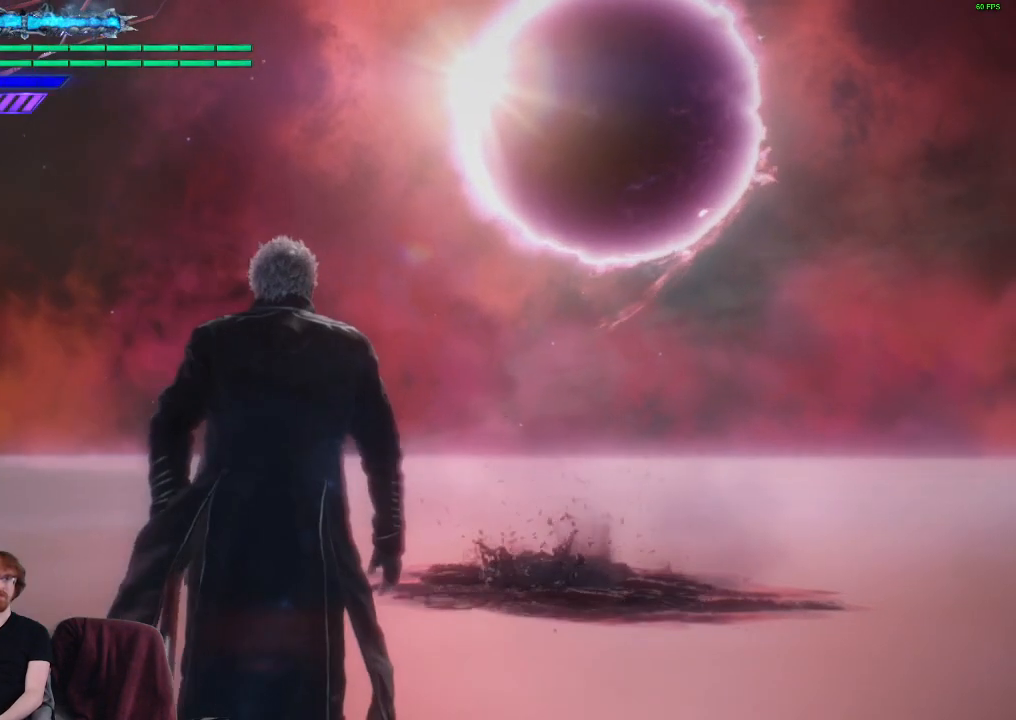
{"buttons": [], "left_stick": "up", "right_stick": "center", "events": []}
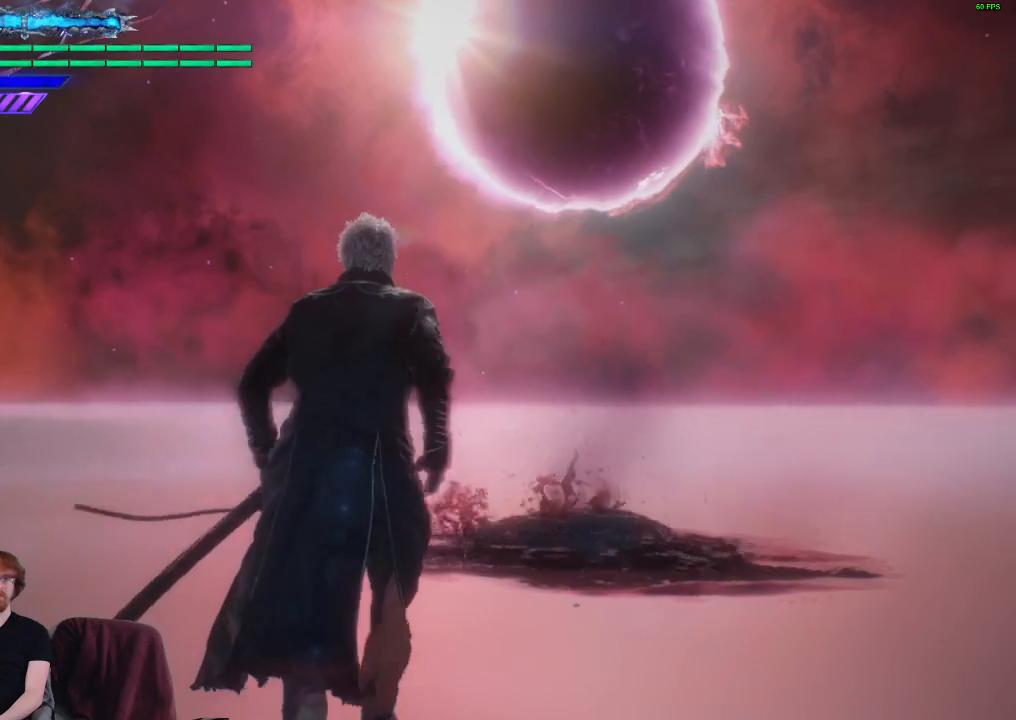
{"buttons": [], "left_stick": "up", "right_stick": "center", "events": []}
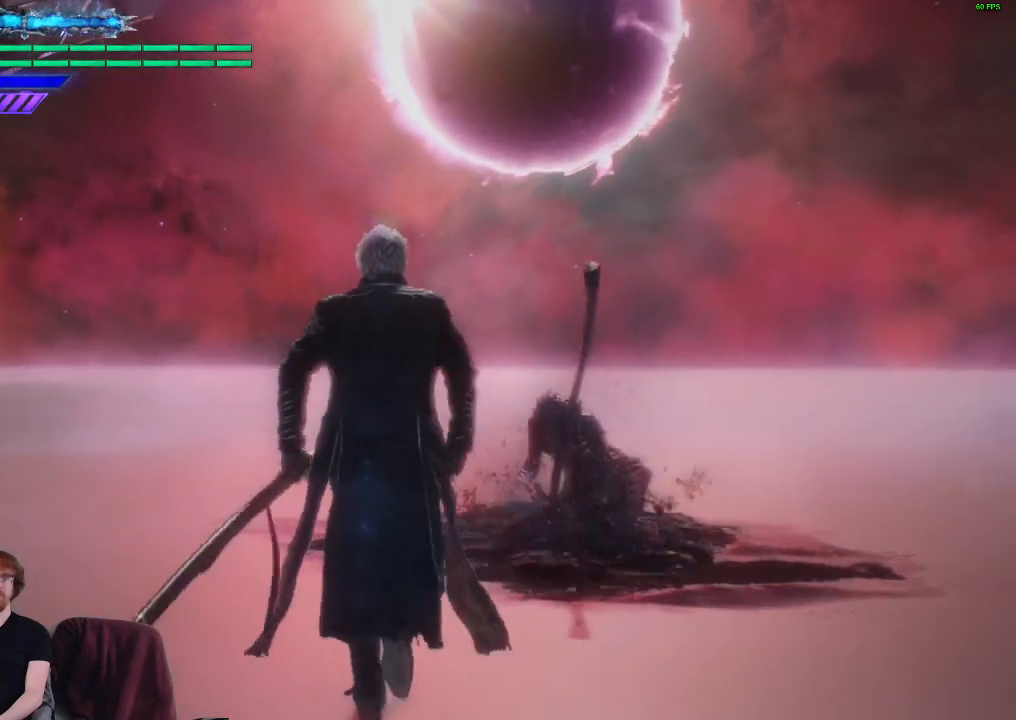
{"buttons": [], "left_stick": "up", "right_stick": "center", "events": []}
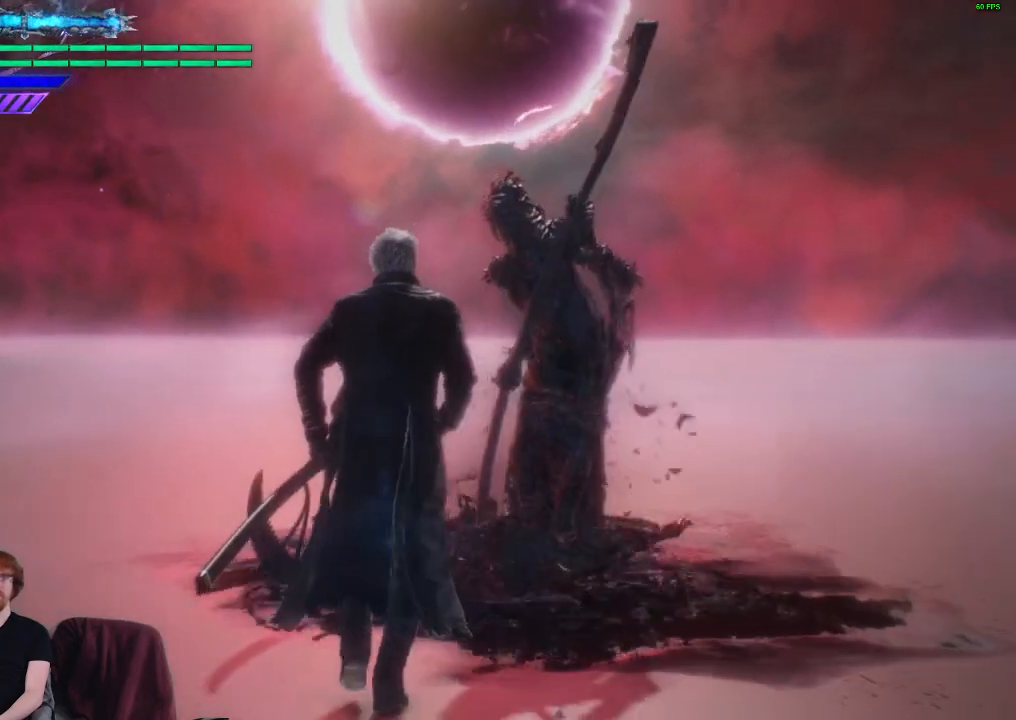
{"buttons": ["R1"], "left_stick": "center", "right_stick": "center", "events": [[133, "left_stick", "center"], [350, "R1", "down"]]}
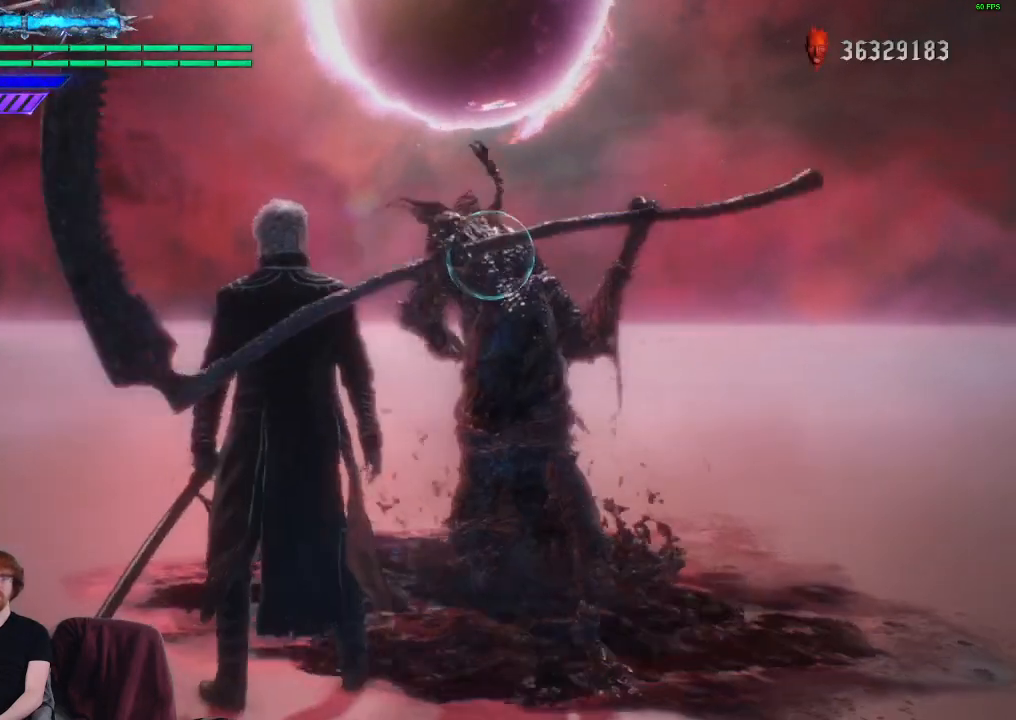
{"buttons": ["R1"], "left_stick": "center", "right_stick": "center", "events": []}
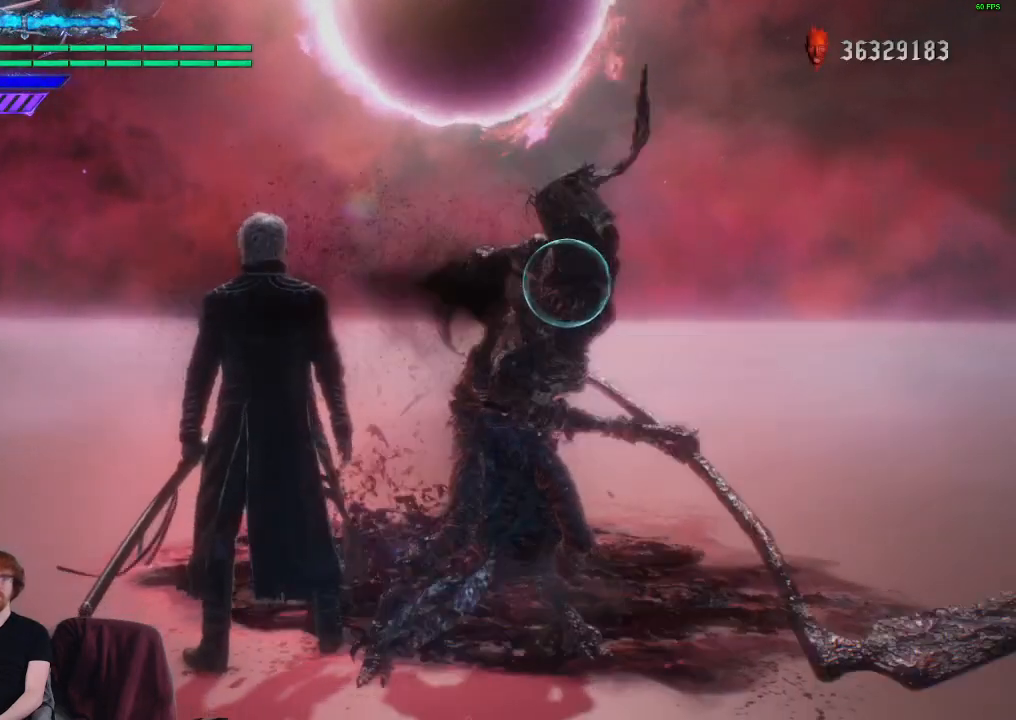
{"buttons": ["Y", "R1"], "left_stick": "center", "right_stick": "center", "events": [[183, "Y", "down"], [300, "Y", "up"], [467, "Y", "down"]]}
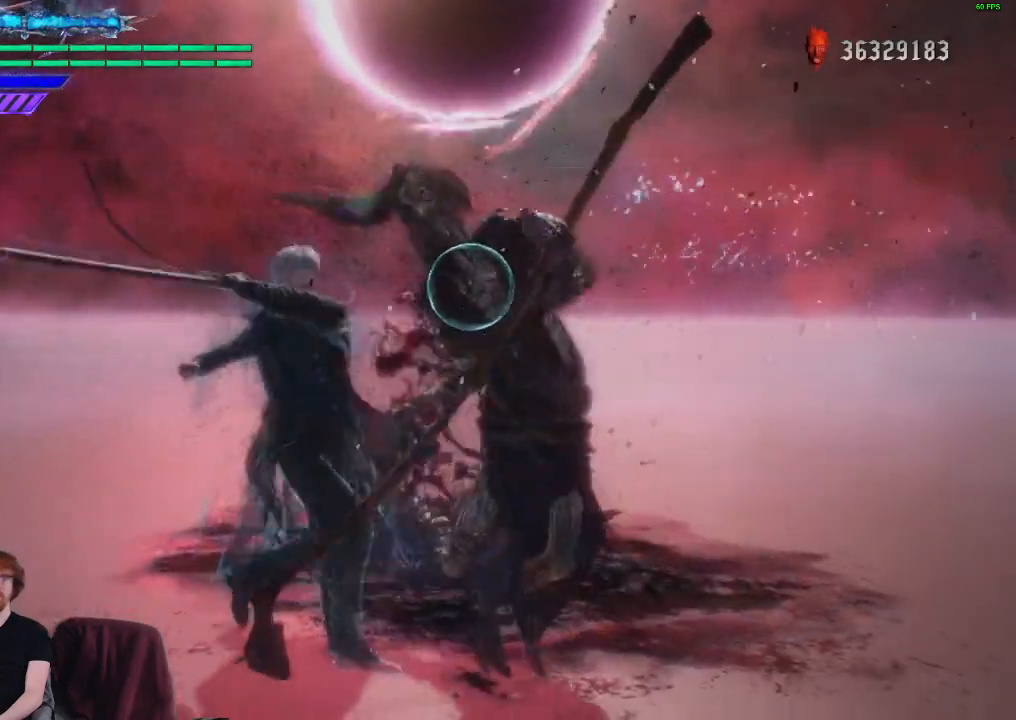
{"buttons": ["R1"], "left_stick": "center", "right_stick": "center", "events": [[117, "Y", "up"]]}
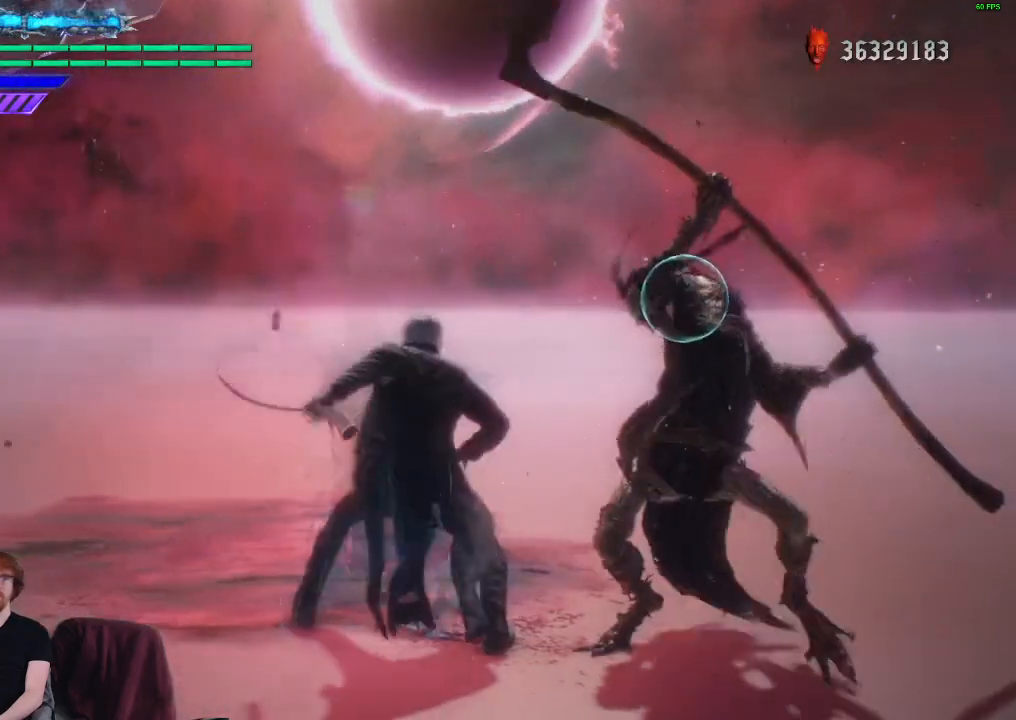
{"buttons": ["Y", "R1"], "left_stick": "down-left", "right_stick": "center", "events": [[433, "left_stick", "down-left"], [500, "Y", "down"]]}
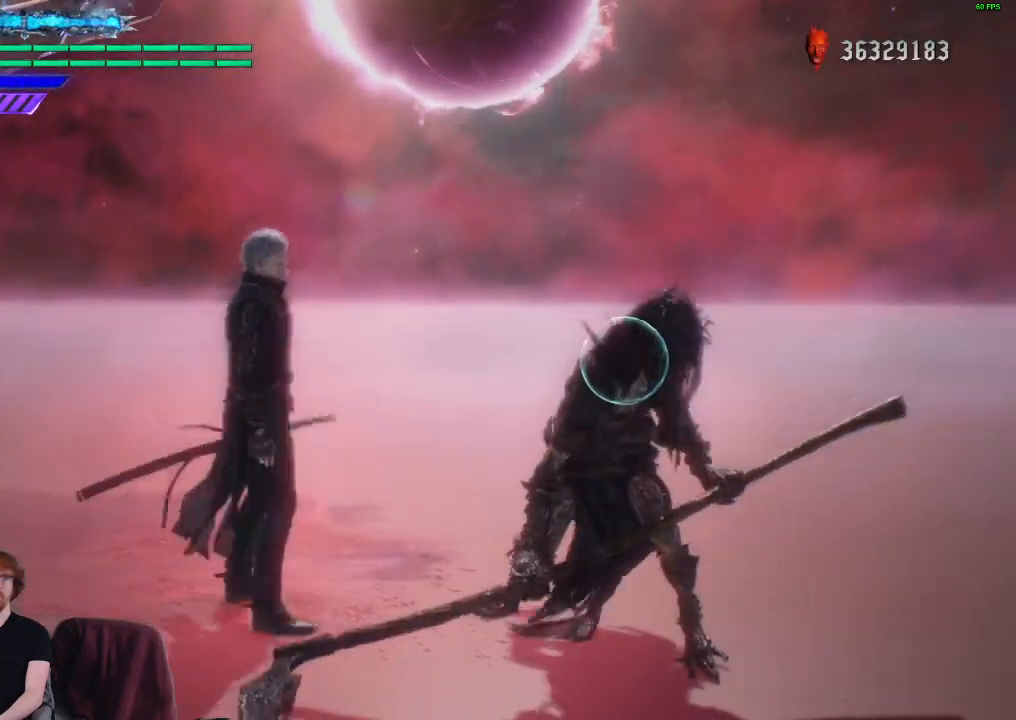
{"buttons": ["Y", "R1"], "left_stick": "down-left", "right_stick": "center", "events": []}
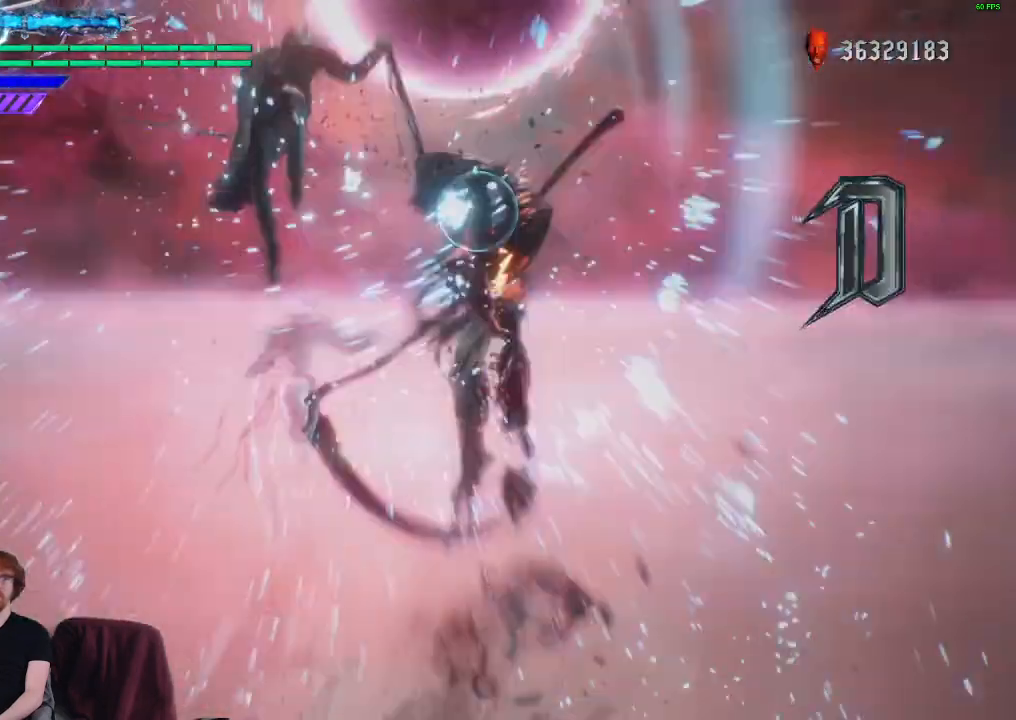
{"buttons": ["Y", "R1"], "left_stick": "down-left", "right_stick": "center", "events": [[83, "Y", "up"], [100, "left_stick", "center"], [417, "left_stick", "down-left"], [450, "Y", "down"]]}
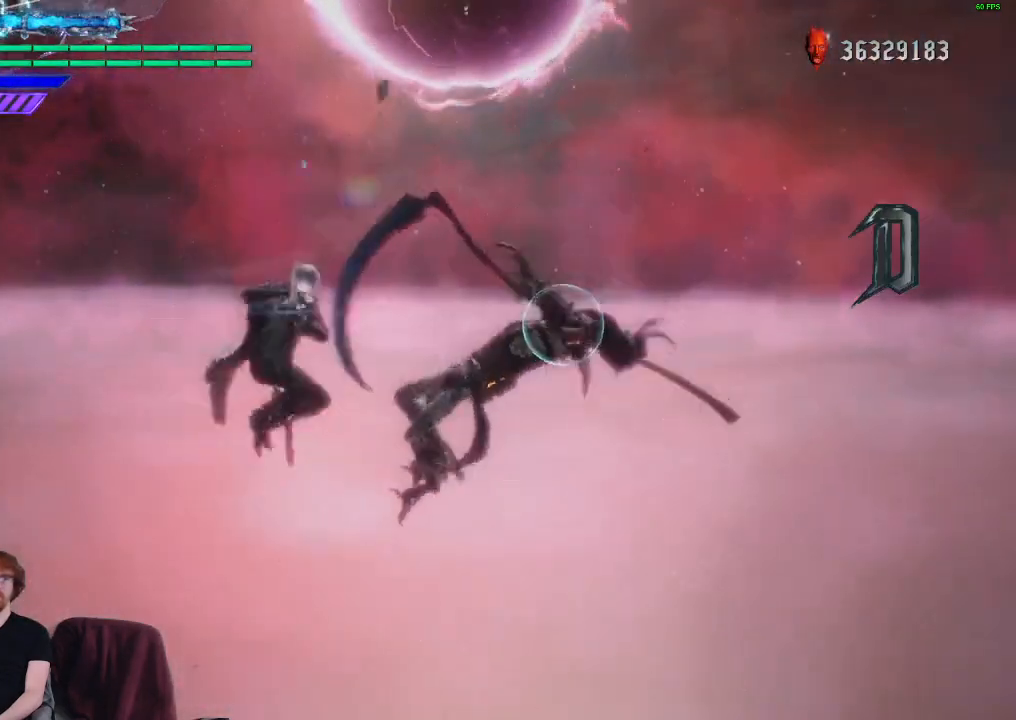
{"buttons": ["Y", "R1"], "left_stick": "down-left", "right_stick": "center", "events": [[33, "Y", "up"], [83, "left_stick", "center"], [133, "A", "down"], [233, "A", "up"], [400, "left_stick", "down-left"], [433, "Y", "down"]]}
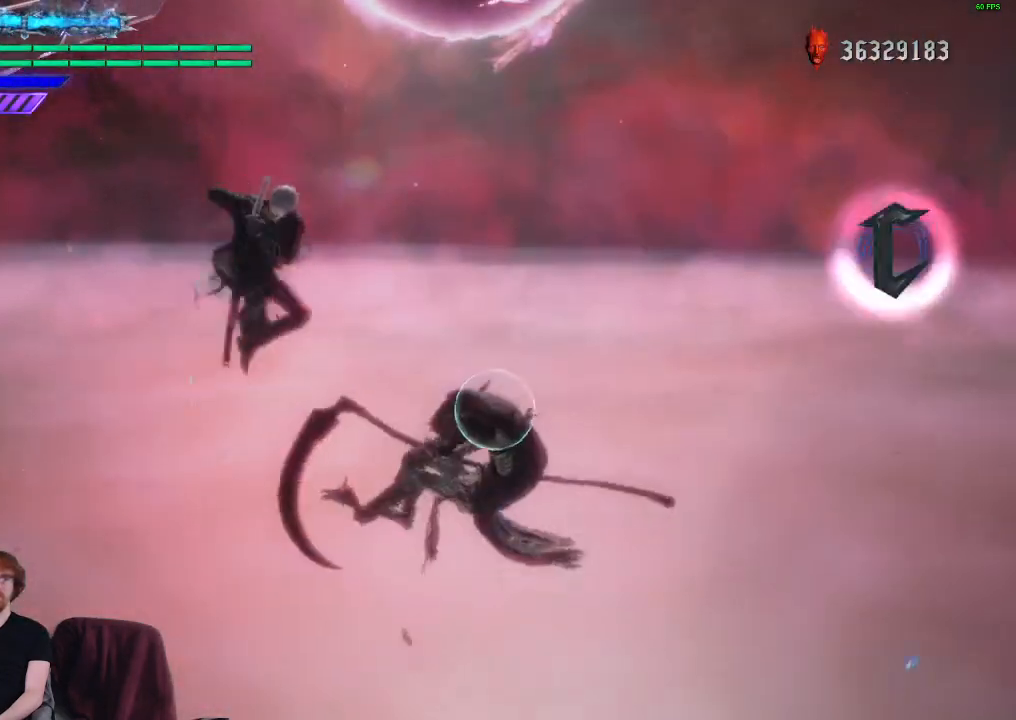
{"buttons": ["Y", "R1"], "left_stick": "center", "right_stick": "center", "events": [[50, "Y", "up"], [117, "left_stick", "center"], [267, "A", "down"], [350, "A", "up"], [433, "Y", "down"]]}
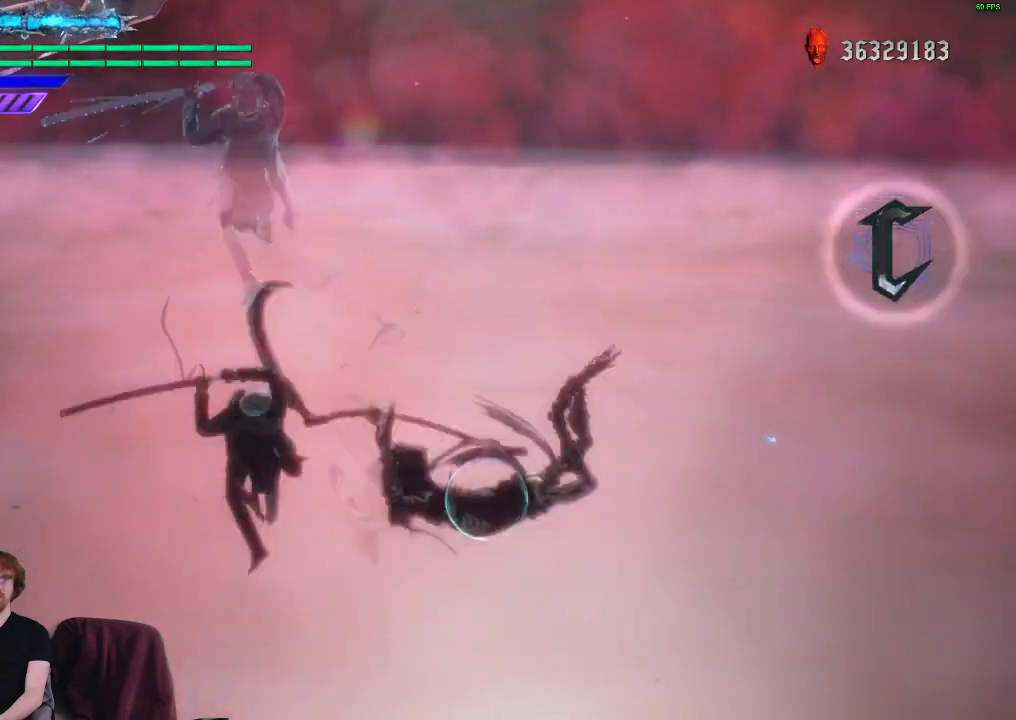
{"buttons": ["R1"], "left_stick": "center", "right_stick": "center", "events": [[17, "Y", "up"]]}
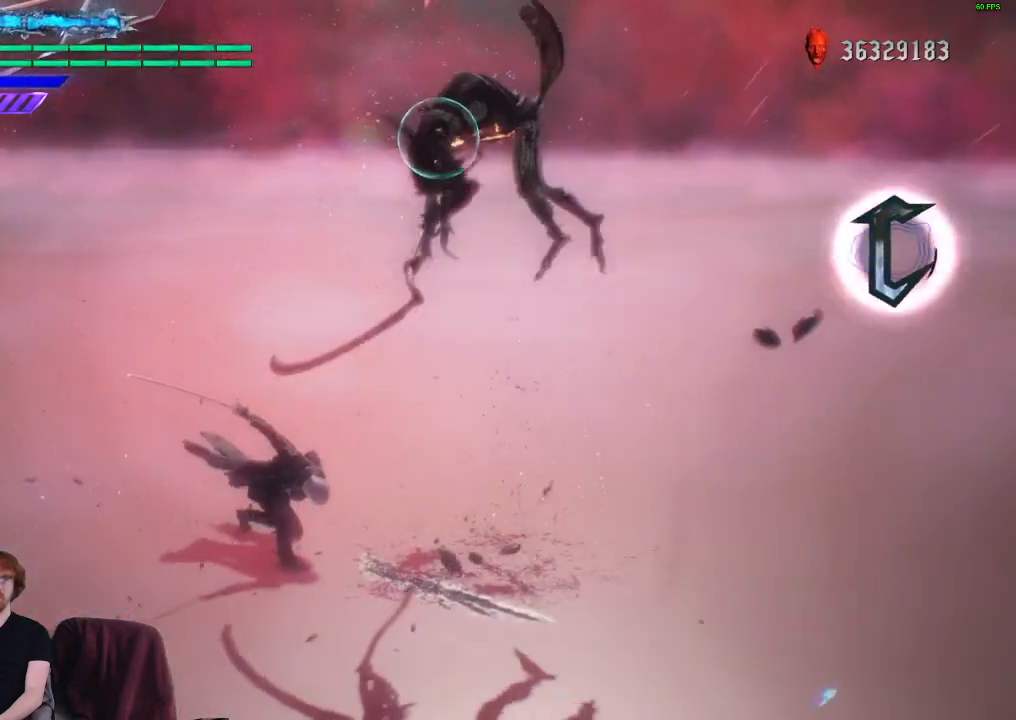
{"buttons": ["R1"], "left_stick": "center", "right_stick": "center", "events": []}
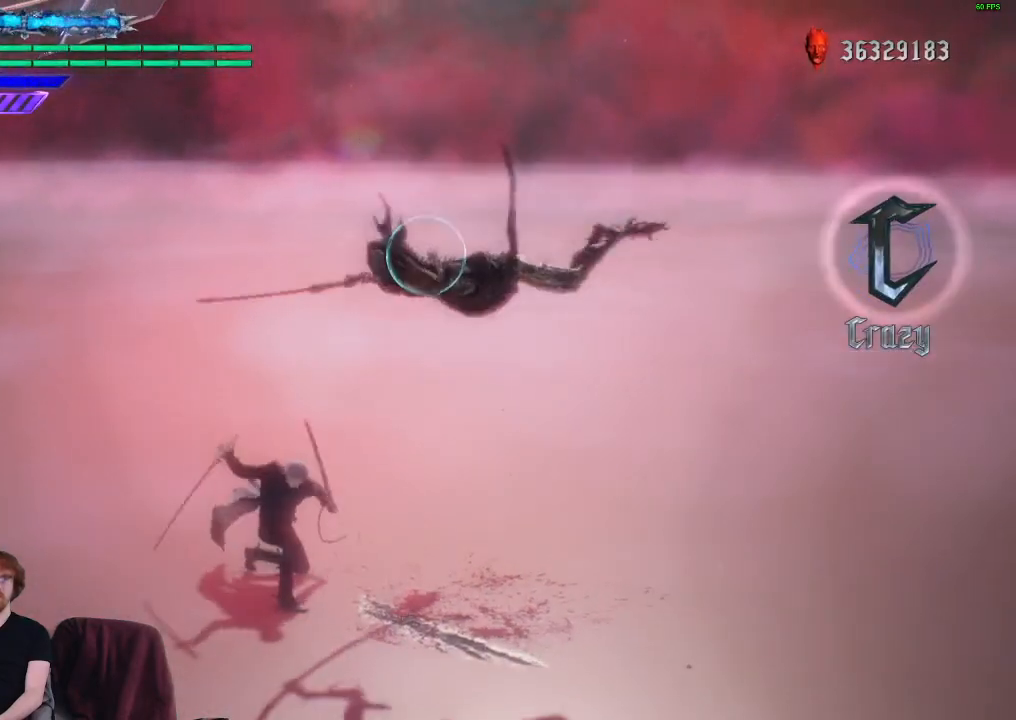
{"buttons": ["Y", "R1"], "left_stick": "down-left", "right_stick": "center", "events": [[133, "left_stick", "down-left"], [167, "Y", "down"]]}
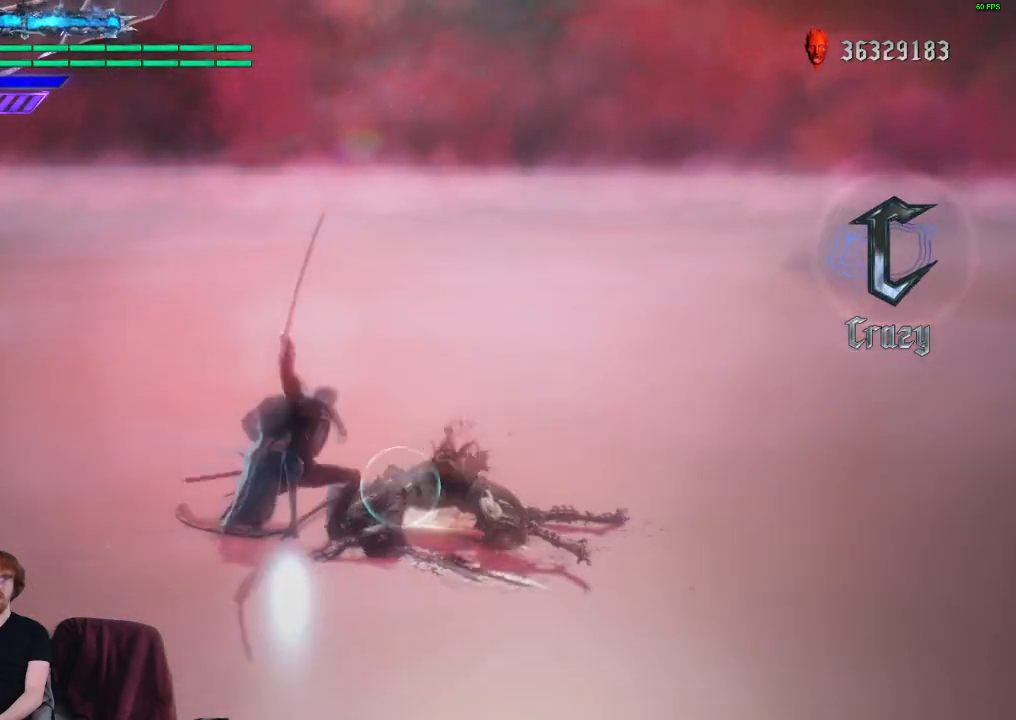
{"buttons": ["Y", "R1"], "left_stick": "down-left", "right_stick": "center", "events": [[183, "Y", "up"], [183, "left_stick", "center"], [433, "left_stick", "down-left"], [483, "Y", "down"]]}
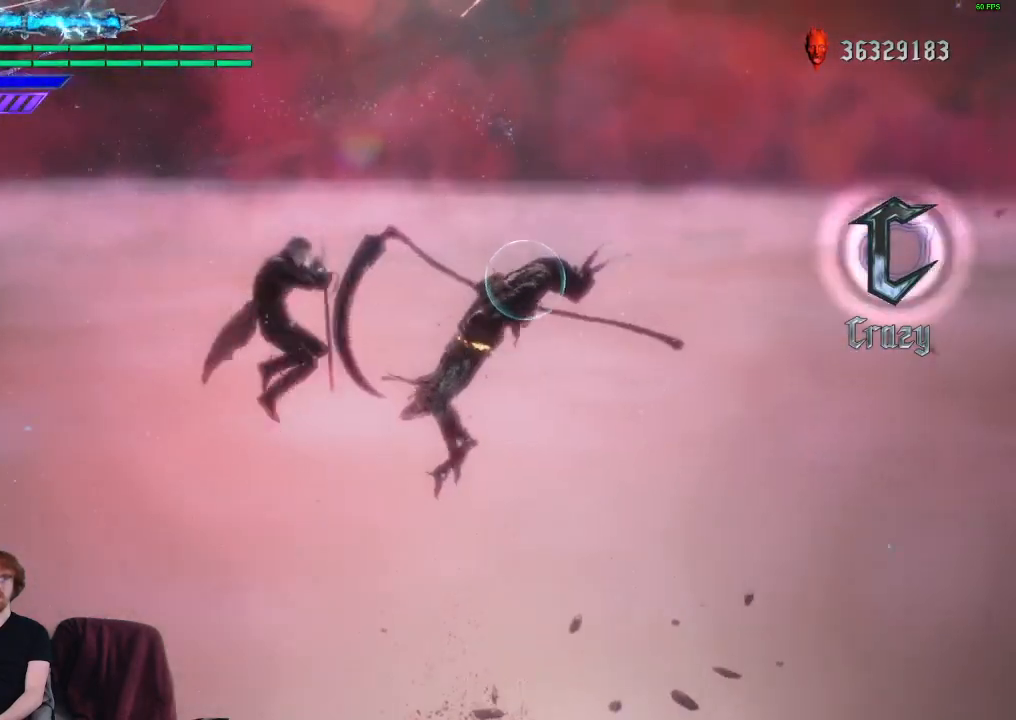
{"buttons": ["R1"], "left_stick": "center", "right_stick": "center", "events": [[33, "Y", "up"], [117, "left_stick", "center"], [133, "A", "down"], [183, "A", "up"], [267, "left_stick", "down-left"], [317, "Y", "down"], [400, "Y", "up"], [450, "left_stick", "center"]]}
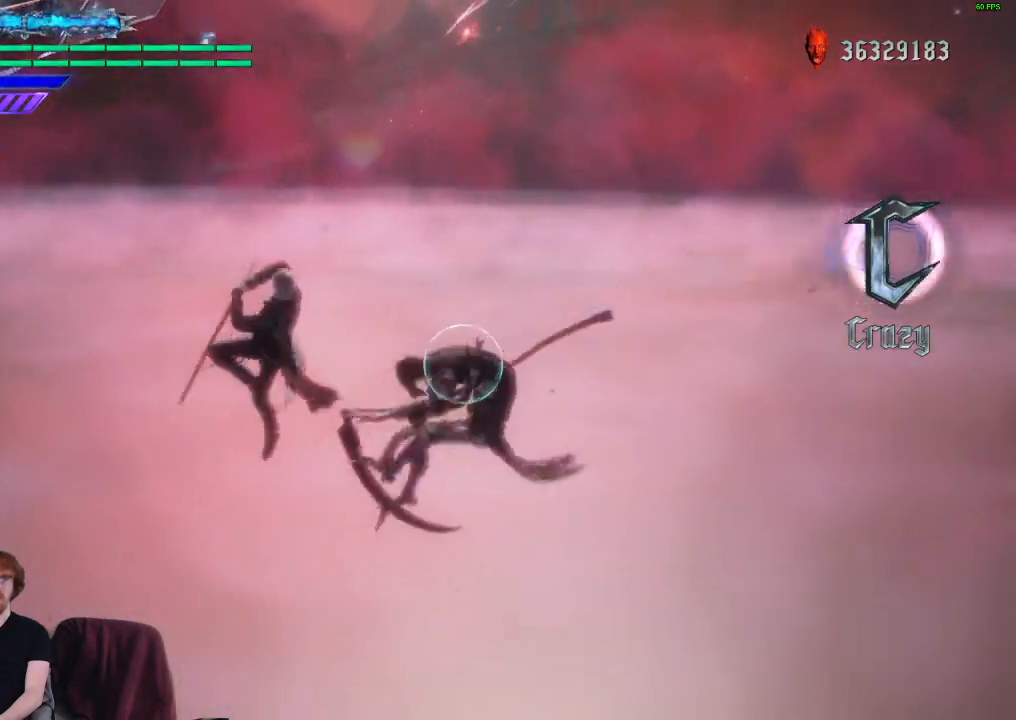
{"buttons": ["R1"], "left_stick": "center", "right_stick": "center", "events": [[83, "A", "down"], [133, "A", "up"], [200, "left_stick", "down-left"], [250, "Y", "down"], [317, "Y", "up"], [367, "left_stick", "center"]]}
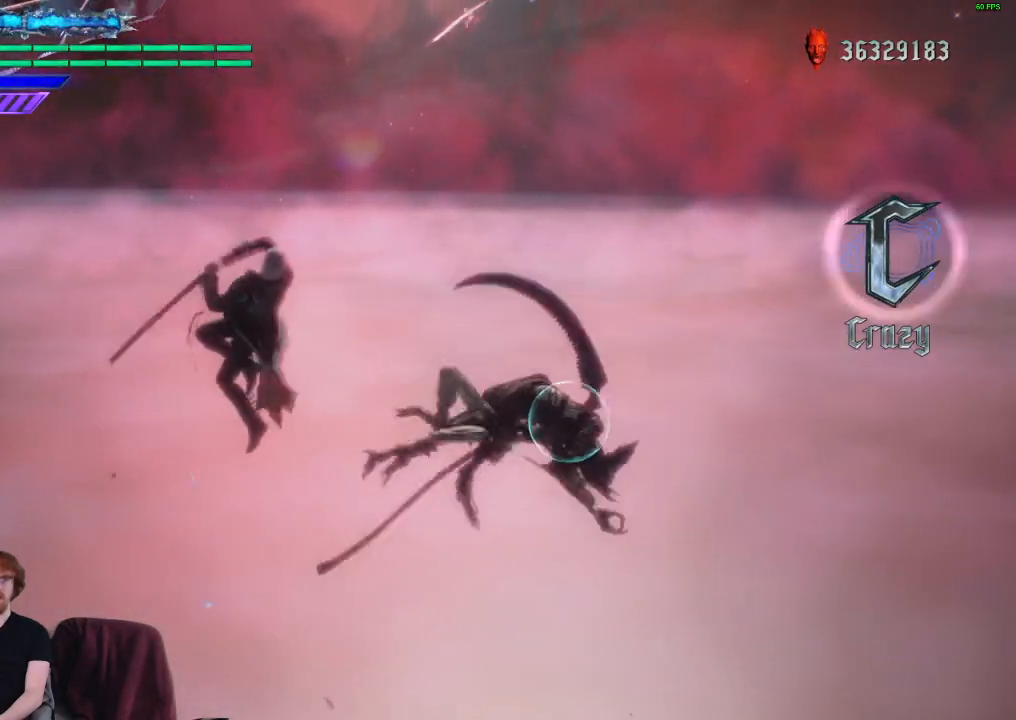
{"buttons": ["R1"], "left_stick": "center", "right_stick": "center", "events": [[17, "left_stick", "down-left"], [250, "left_stick", "center"]]}
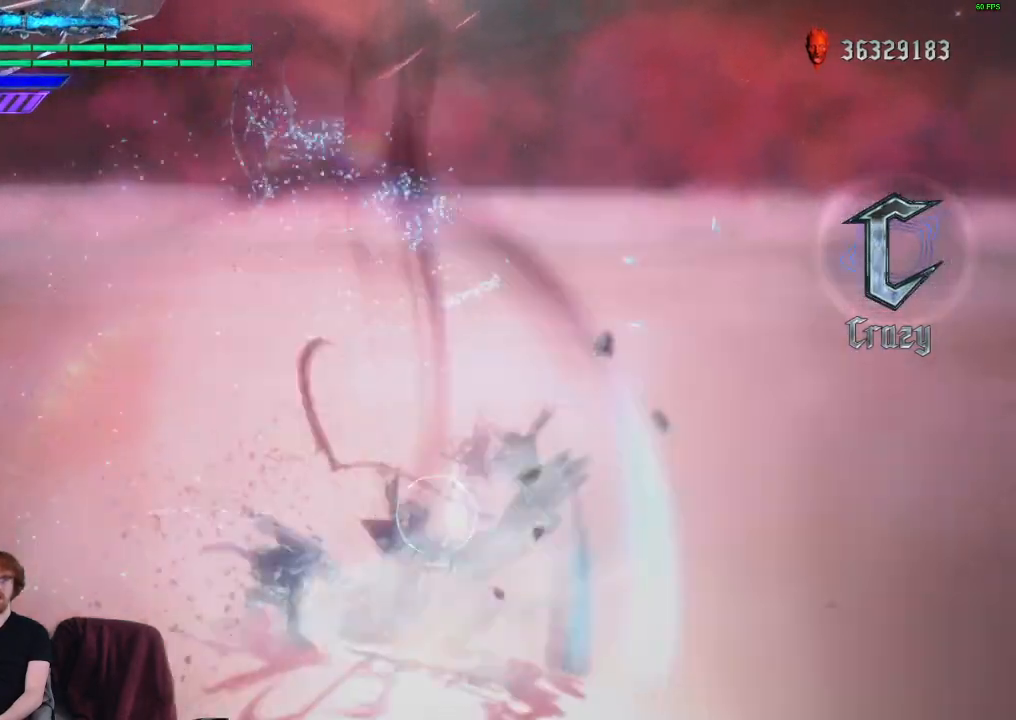
{"buttons": [], "left_stick": "center", "right_stick": "center", "events": [[400, "R1", "up"]]}